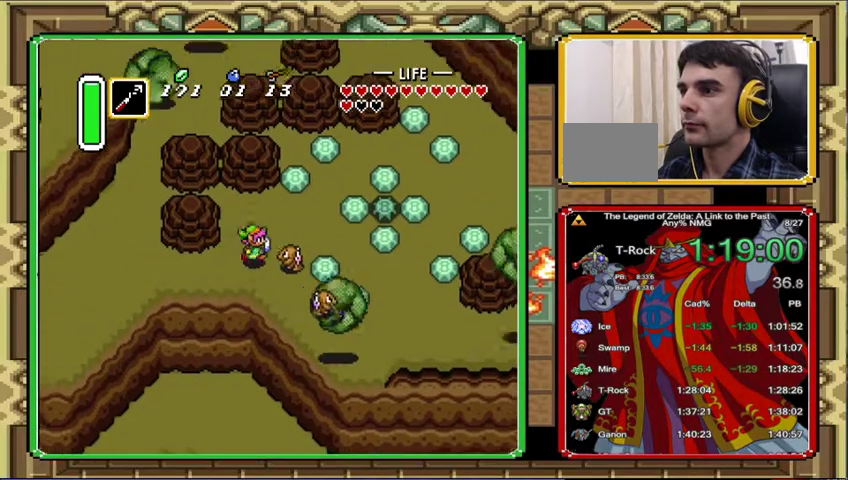
Gameplay with a controller (Nintendo layout); each line is a JSON object with the inputs held at the frame after it. "events" lists button and stick changes between this image and that frame as [ms after this image, input, new state], when the widget could be followed in between. Not read: A L3 R3.
{"buttons": ["DPAD_RIGHT"], "events": [[200, "DPAD_RIGHT", "up"], [267, "DPAD_RIGHT", "down"], [433, "DPAD_UP", "up"]]}
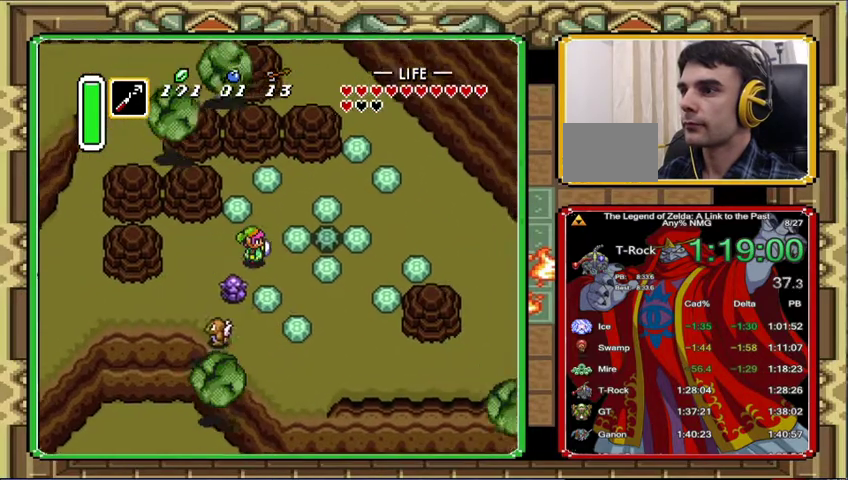
{"buttons": ["DPAD_UP", "DPAD_RIGHT"], "events": [[200, "DPAD_UP", "down"]]}
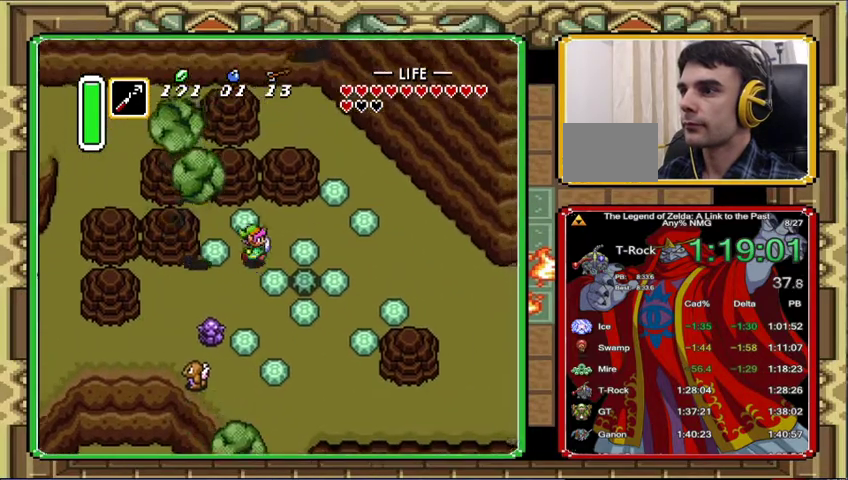
{"buttons": ["DPAD_RIGHT"], "events": [[167, "DPAD_UP", "up"]]}
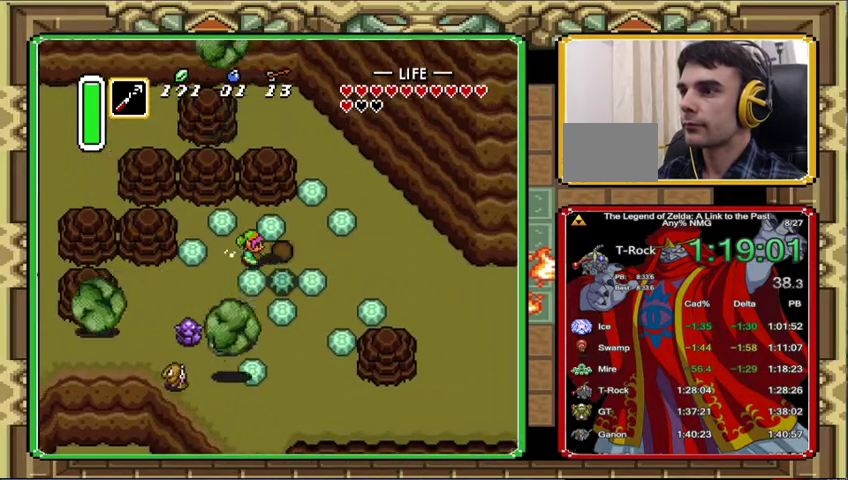
{"buttons": ["DPAD_RIGHT"], "events": []}
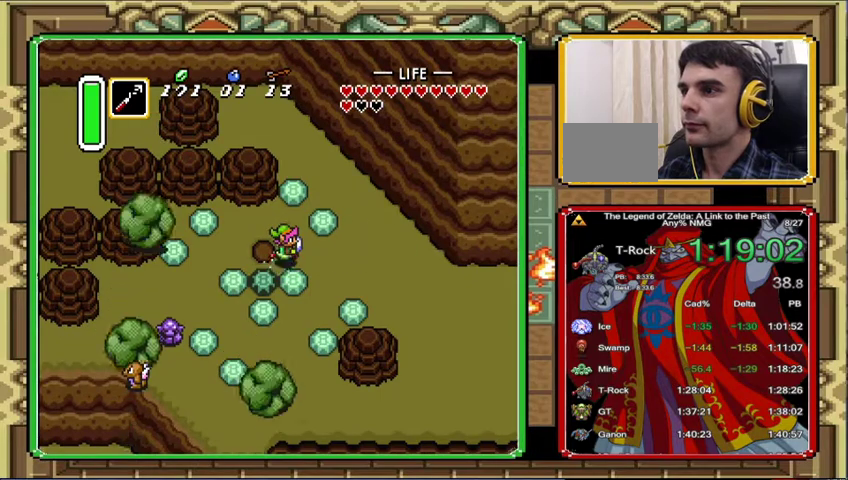
{"buttons": [], "events": [[33, "DPAD_RIGHT", "up"]]}
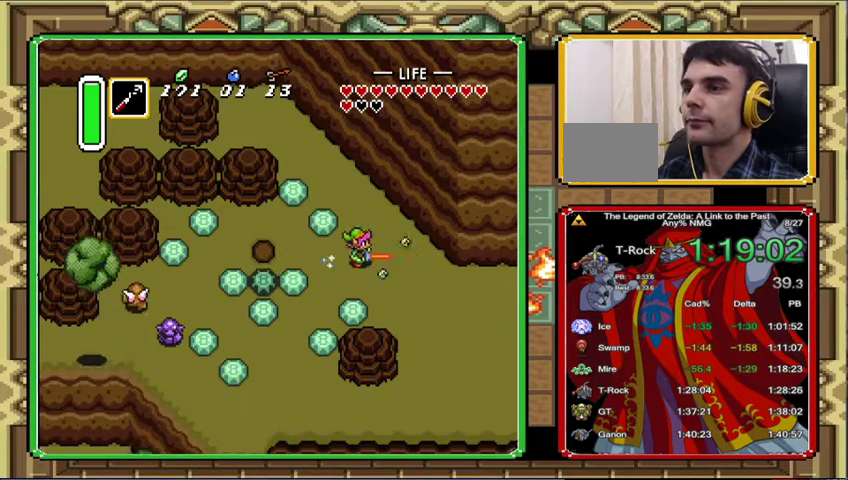
{"buttons": [], "events": []}
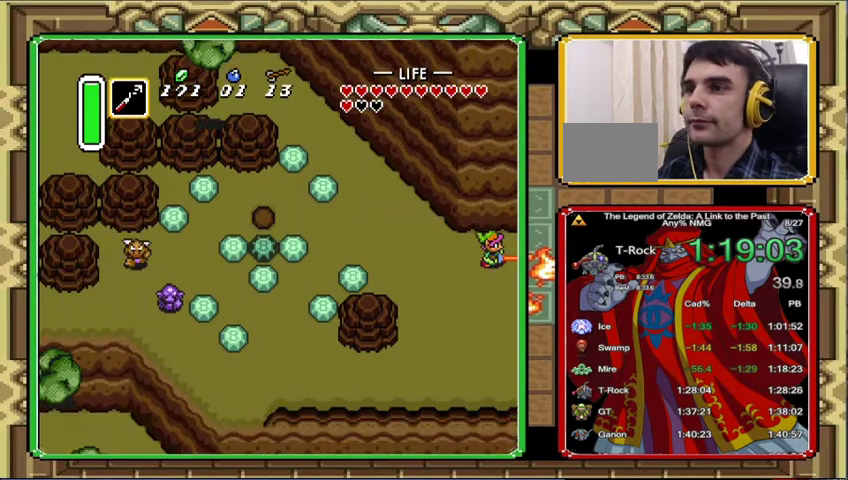
{"buttons": ["DPAD_RIGHT"], "events": [[433, "DPAD_RIGHT", "down"]]}
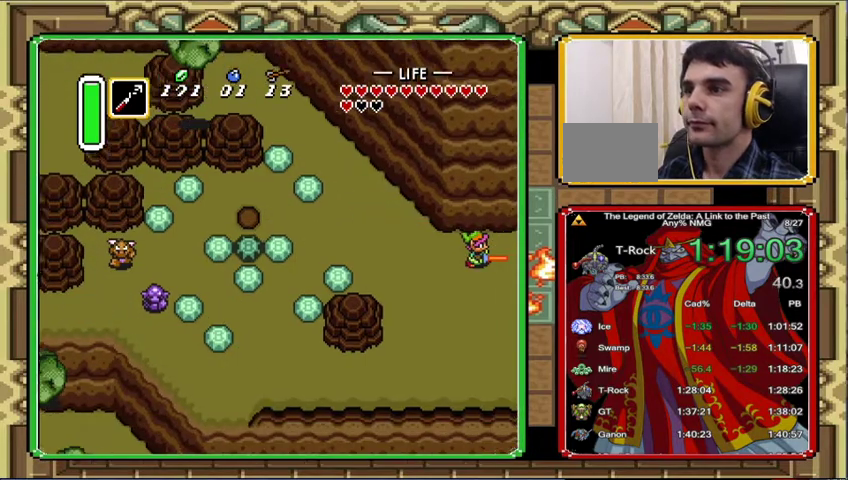
{"buttons": ["DPAD_RIGHT"], "events": [[133, "DPAD_RIGHT", "up"], [233, "DPAD_RIGHT", "down"]]}
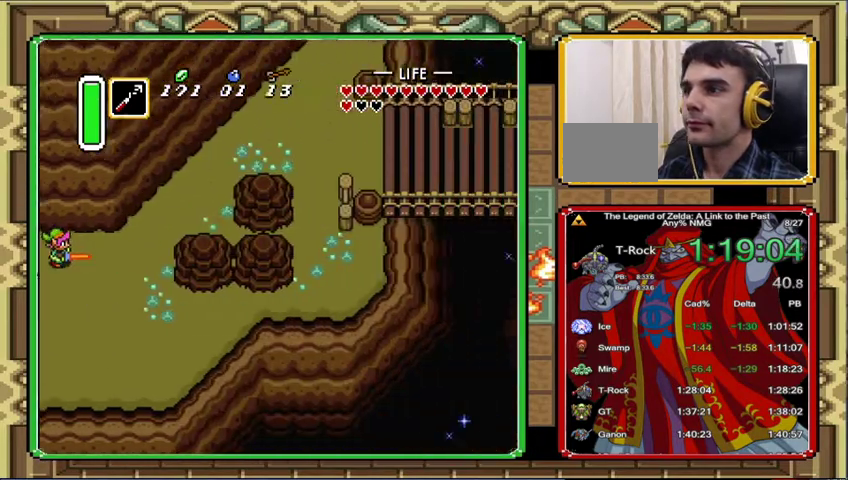
{"buttons": ["DPAD_RIGHT"], "events": []}
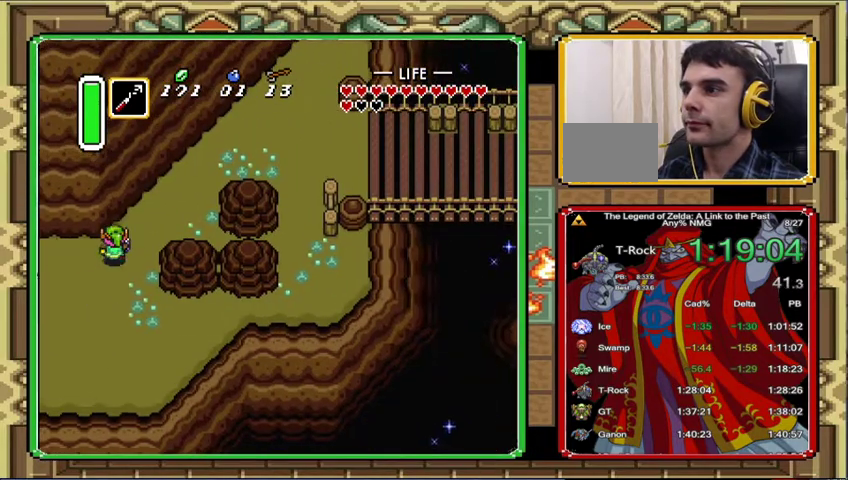
{"buttons": [], "events": [[100, "DPAD_RIGHT", "up"], [100, "DPAD_UP", "down"], [233, "DPAD_UP", "up"]]}
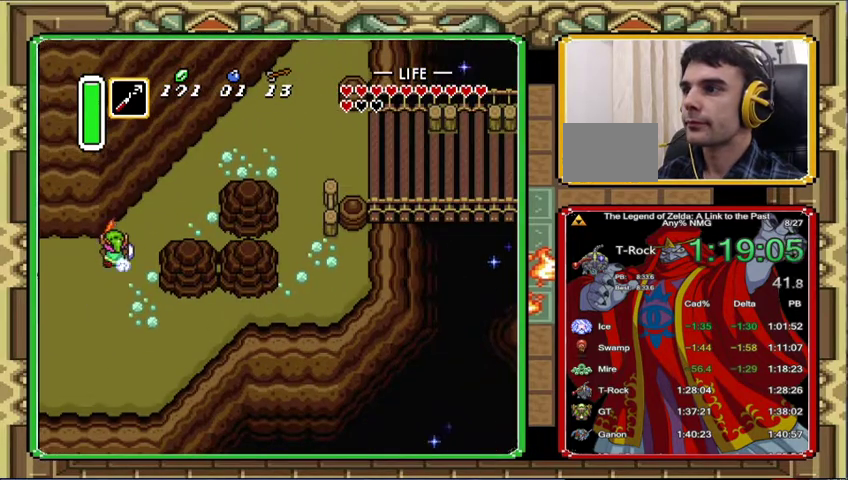
{"buttons": [], "events": []}
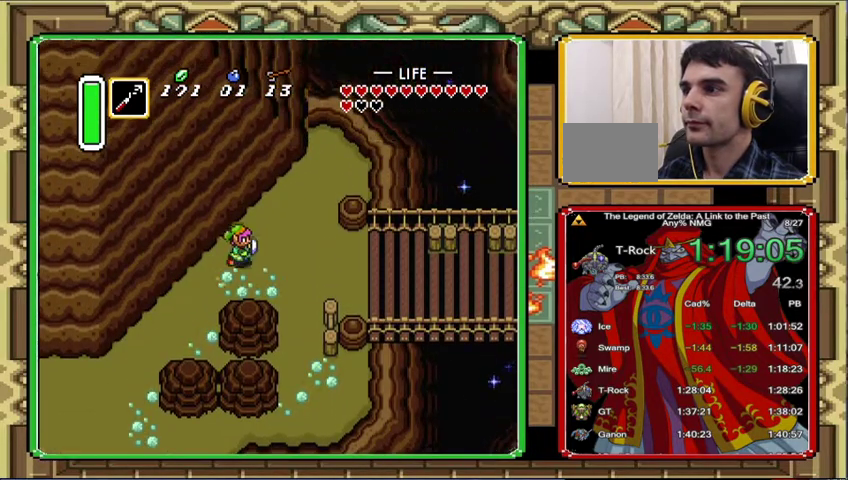
{"buttons": ["DPAD_RIGHT"], "events": [[100, "DPAD_RIGHT", "down"], [267, "DPAD_RIGHT", "up"], [500, "DPAD_RIGHT", "down"]]}
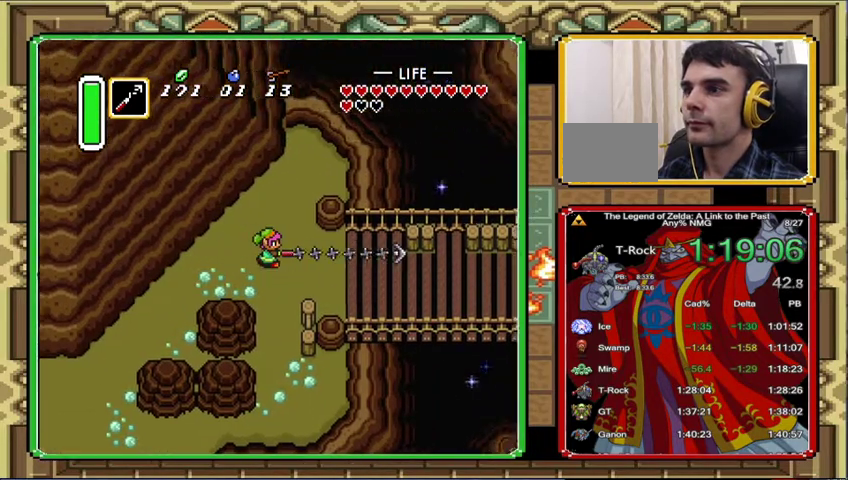
{"buttons": ["DPAD_DOWN", "DPAD_RIGHT"], "events": [[33, "DPAD_DOWN", "down"]]}
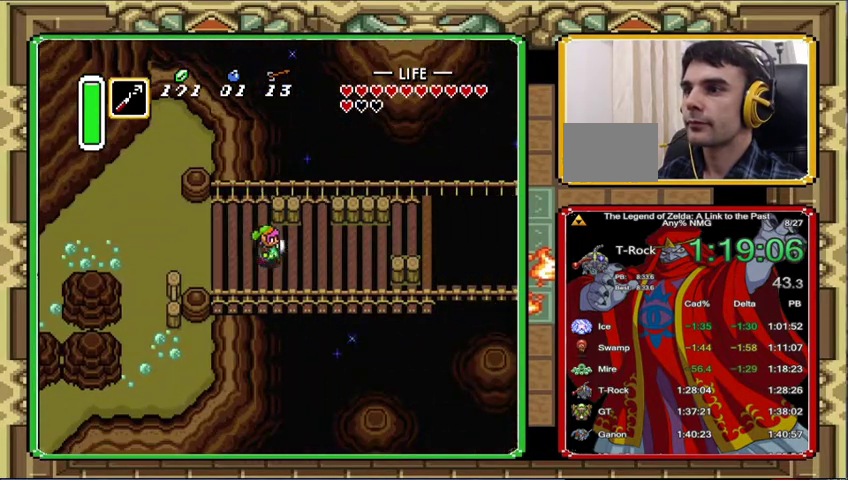
{"buttons": ["DPAD_UP", "DPAD_RIGHT"], "events": [[167, "DPAD_DOWN", "up"], [233, "DPAD_RIGHT", "up"], [367, "DPAD_RIGHT", "down"], [400, "DPAD_UP", "down"]]}
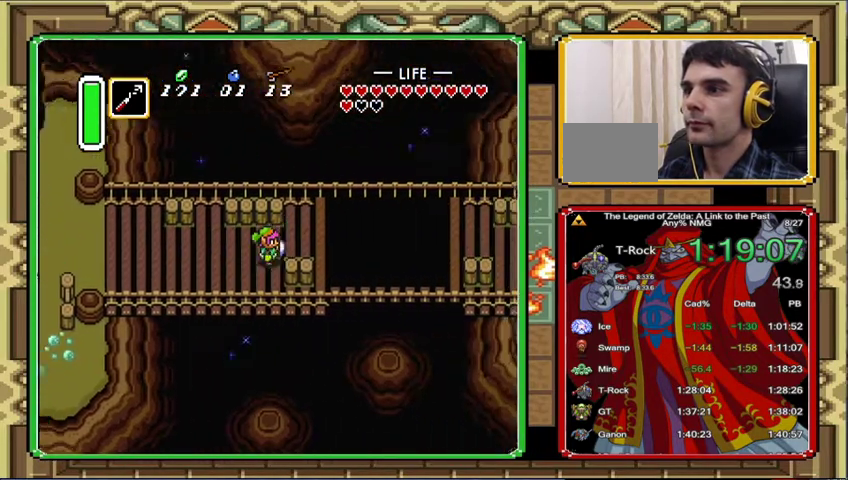
{"buttons": ["DPAD_RIGHT"], "events": [[300, "DPAD_UP", "up"]]}
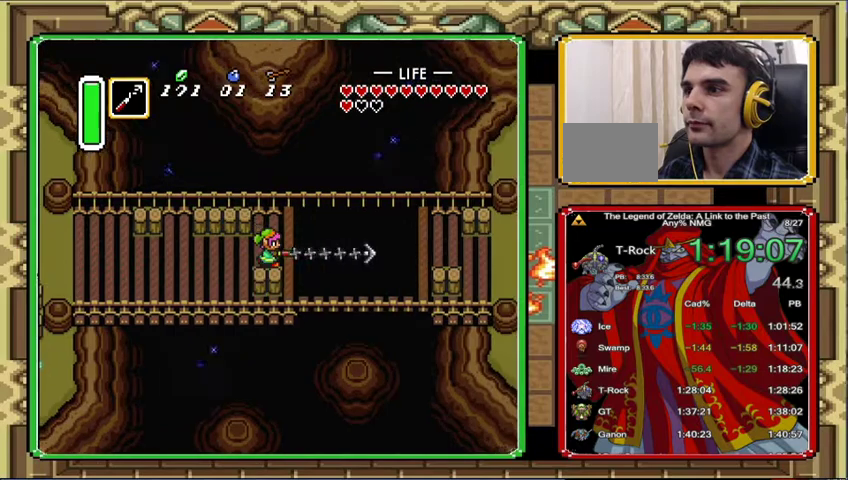
{"buttons": ["DPAD_RIGHT"], "events": [[67, "DPAD_RIGHT", "up"], [233, "DPAD_RIGHT", "down"]]}
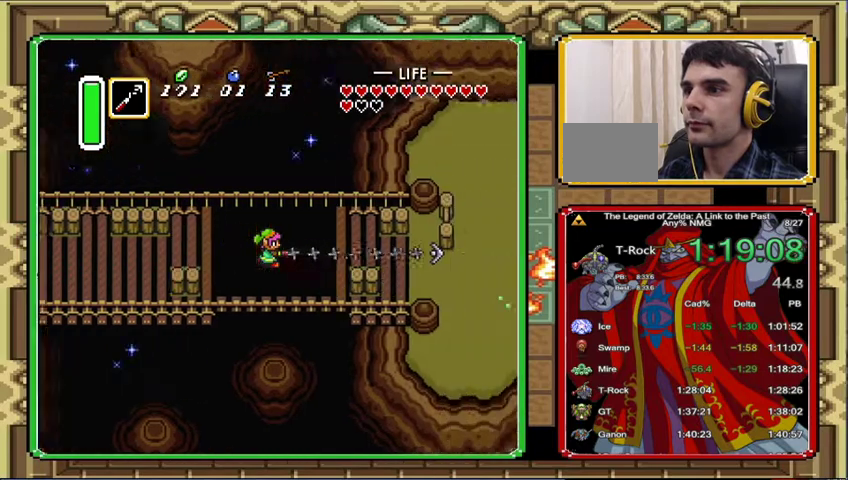
{"buttons": ["DPAD_DOWN", "DPAD_RIGHT"], "events": [[333, "DPAD_DOWN", "down"]]}
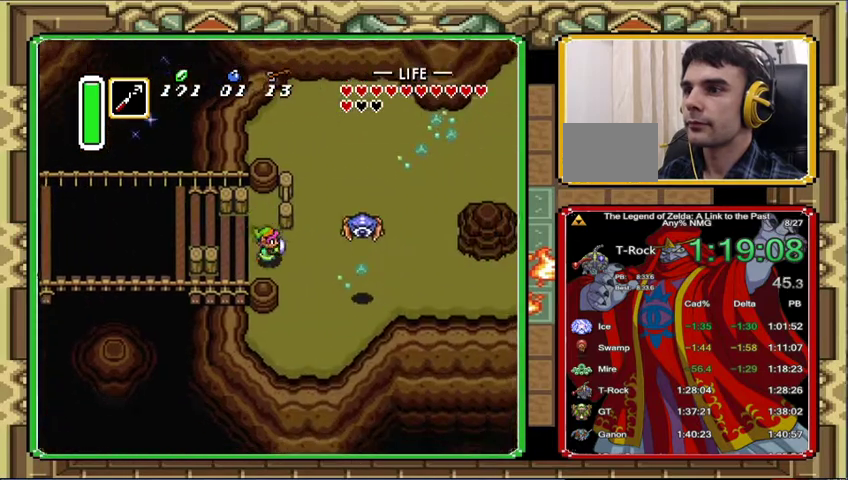
{"buttons": ["DPAD_DOWN"], "events": [[400, "DPAD_RIGHT", "up"]]}
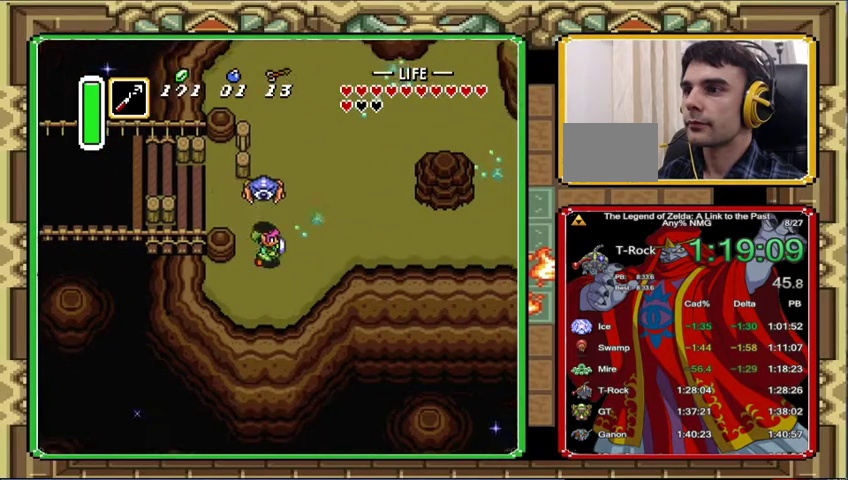
{"buttons": [], "events": [[100, "DPAD_DOWN", "up"], [100, "DPAD_RIGHT", "down"], [233, "DPAD_RIGHT", "up"]]}
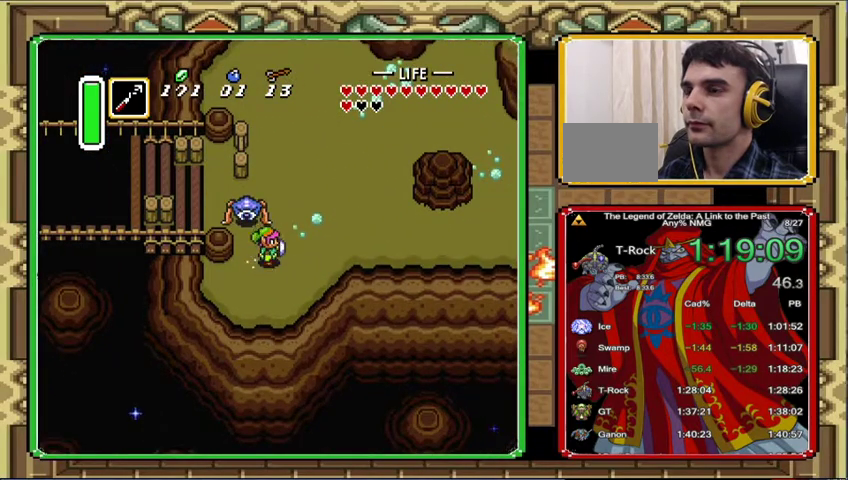
{"buttons": [], "events": []}
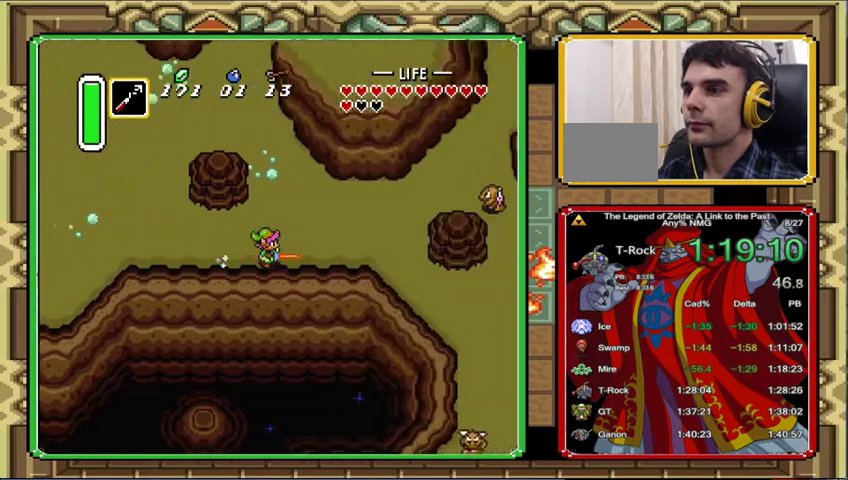
{"buttons": ["DPAD_DOWN", "DPAD_RIGHT"], "events": [[367, "DPAD_DOWN", "down"], [400, "DPAD_RIGHT", "down"]]}
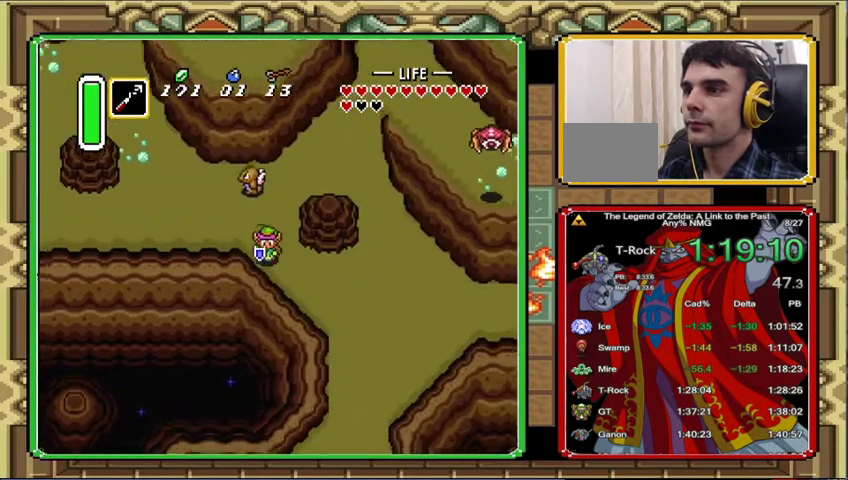
{"buttons": [], "events": [[267, "DPAD_DOWN", "up"], [333, "DPAD_RIGHT", "up"]]}
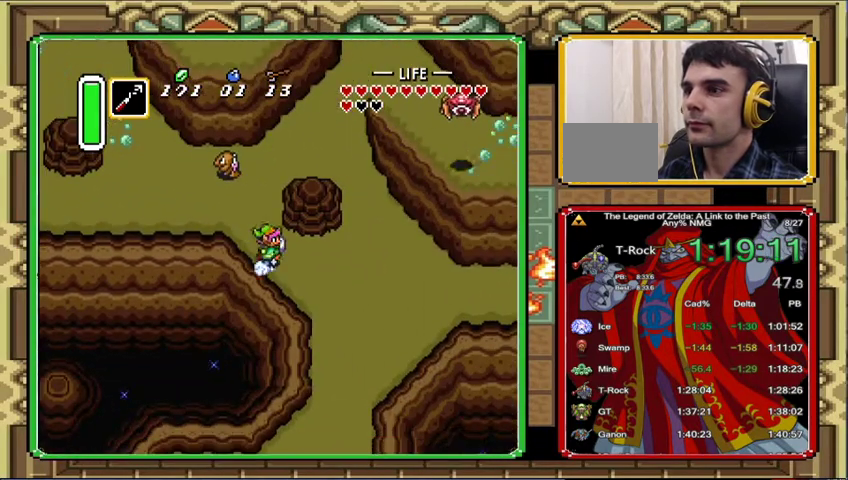
{"buttons": [], "events": []}
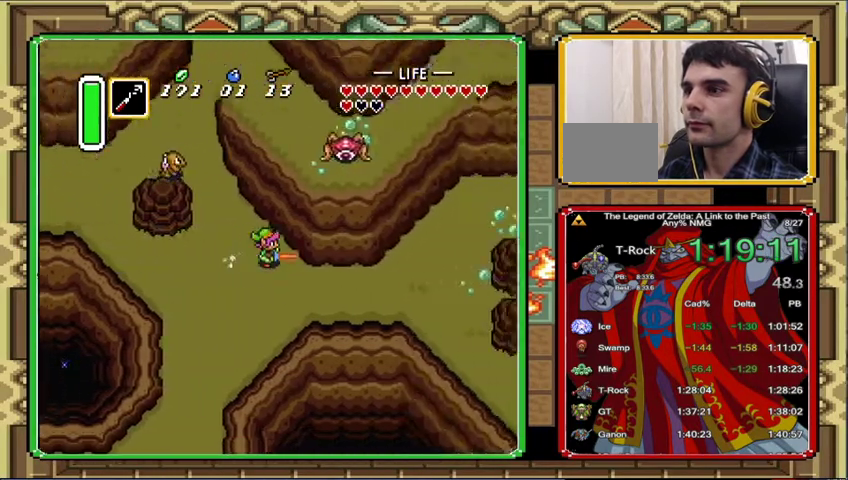
{"buttons": [], "events": []}
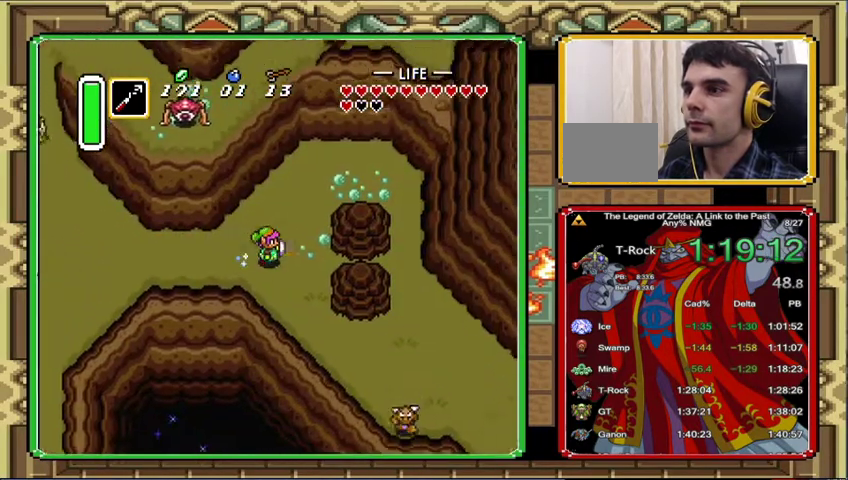
{"buttons": ["DPAD_DOWN"], "events": [[100, "DPAD_DOWN", "down"], [100, "DPAD_RIGHT", "down"], [267, "DPAD_RIGHT", "up"]]}
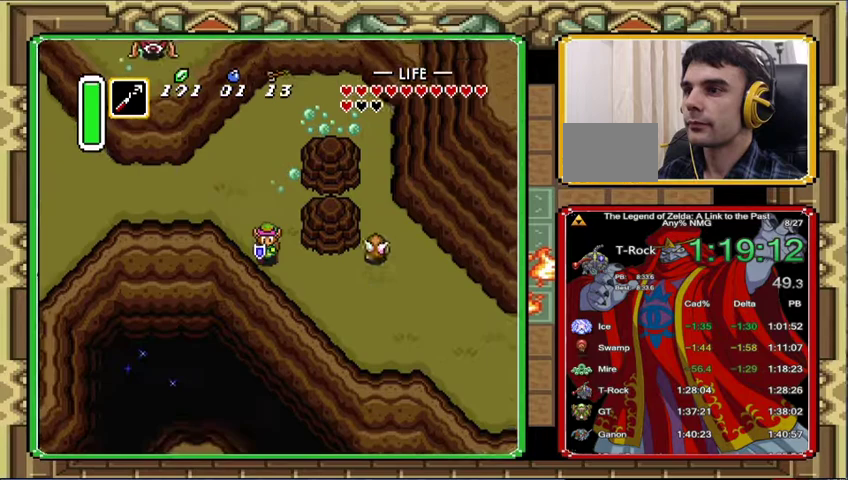
{"buttons": [], "events": [[233, "DPAD_RIGHT", "down"], [267, "DPAD_DOWN", "up"], [333, "DPAD_RIGHT", "up"]]}
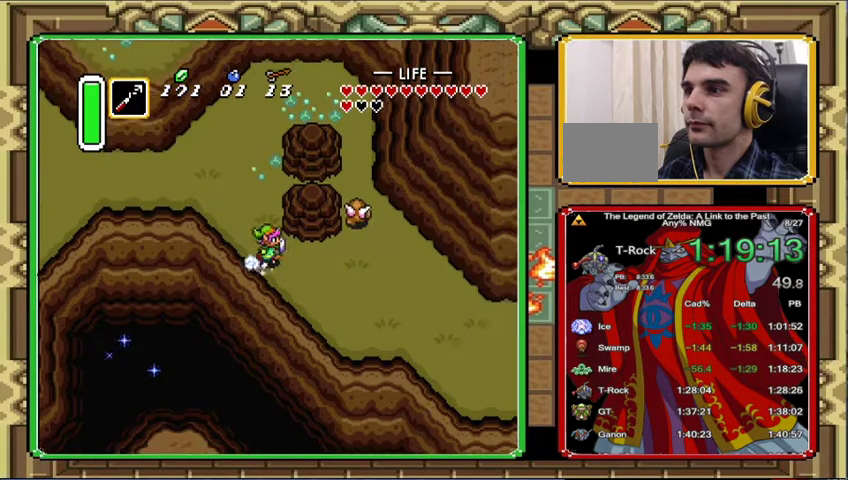
{"buttons": [], "events": []}
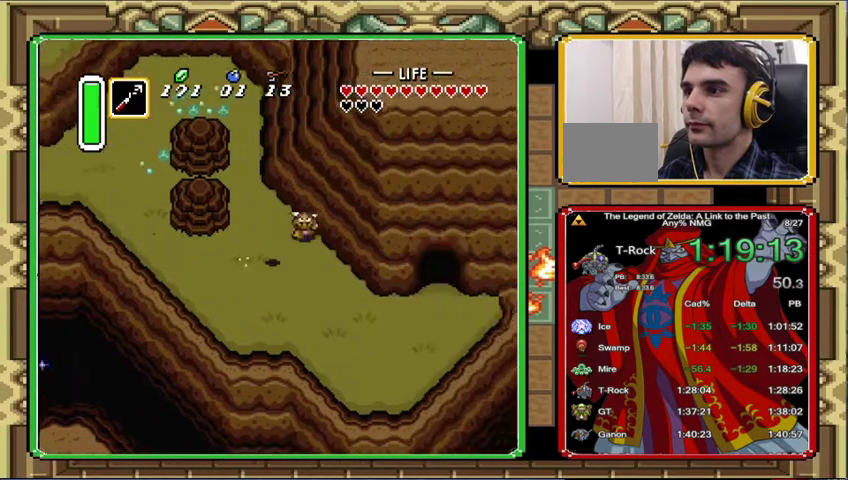
{"buttons": [], "events": []}